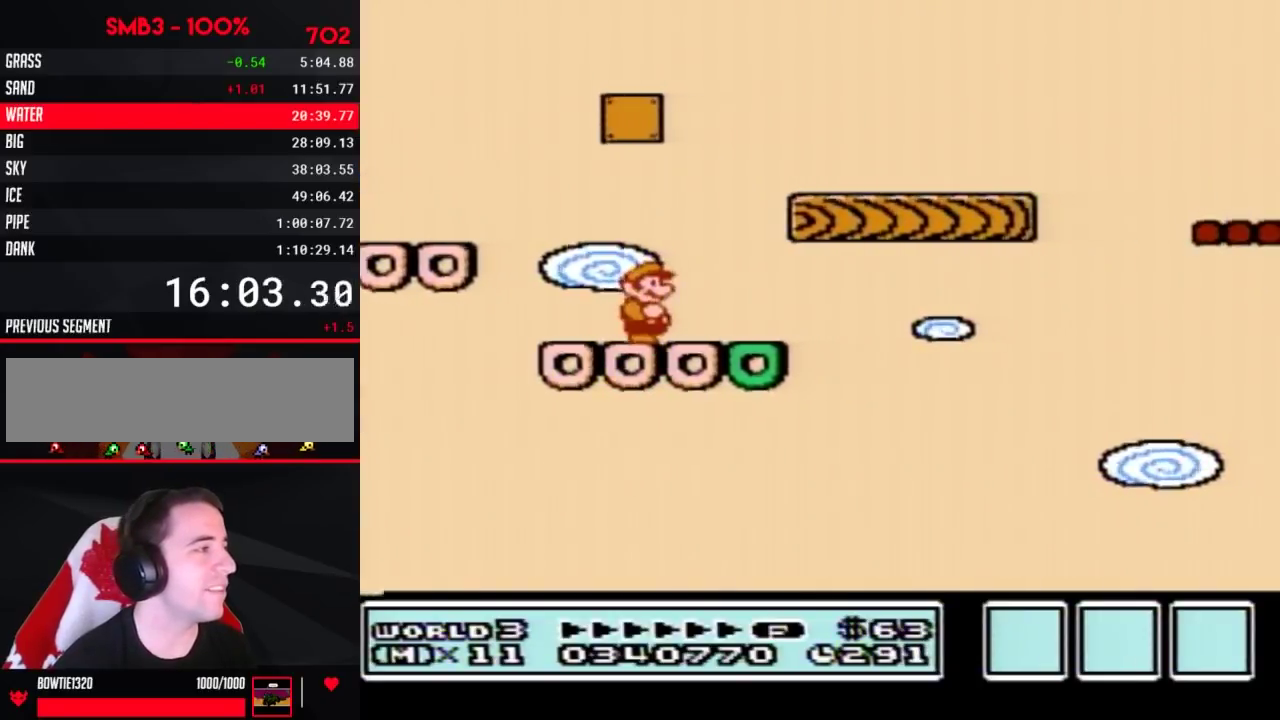
Gameplay with a controller (Nintendo layout); each line is a JSON object with the inputs held at the frame after it. "events" lists button and stick changes between this image and that frame as [ms after this image, input, new state], when the widget could be followed in between. Not read: L3 R3.
{"buttons": ["B"], "events": [[150, "DPAD_LEFT", "down"], [250, "DPAD_LEFT", "up"]]}
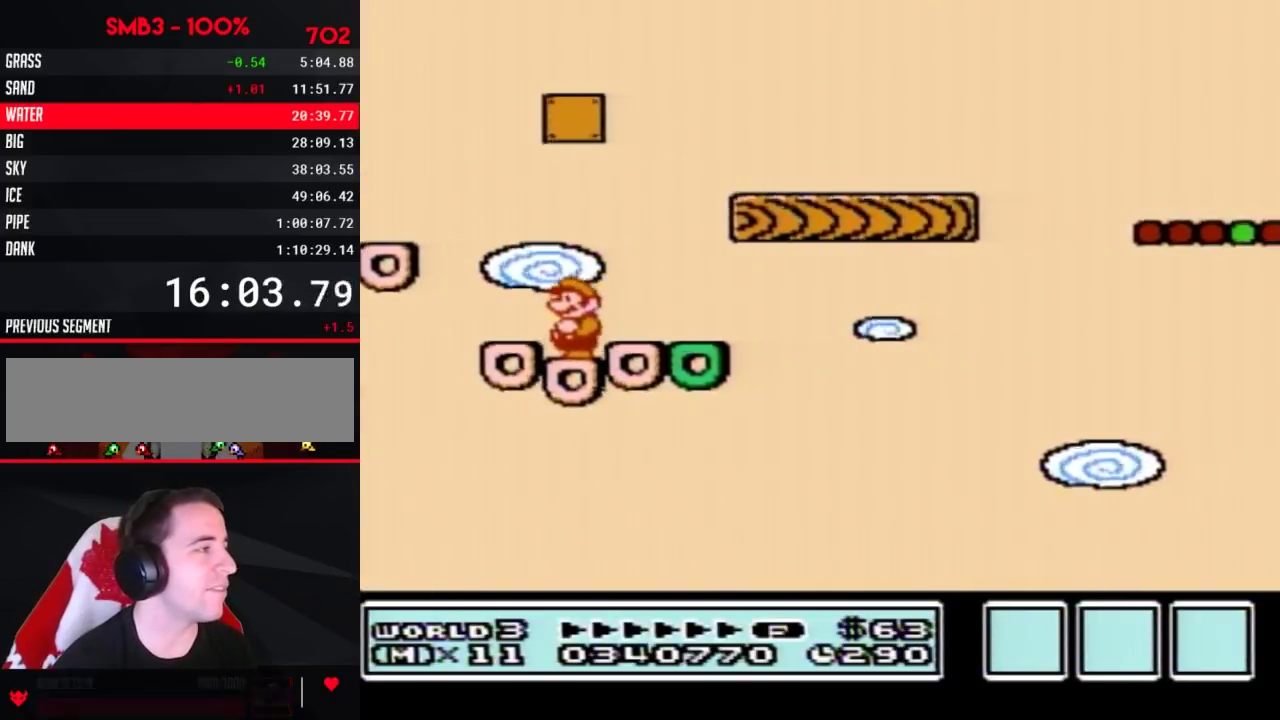
{"buttons": ["B", "DPAD_LEFT"], "events": [[150, "A", "down"], [183, "DPAD_RIGHT", "down"], [250, "A", "up"], [433, "DPAD_RIGHT", "up"], [500, "DPAD_LEFT", "down"]]}
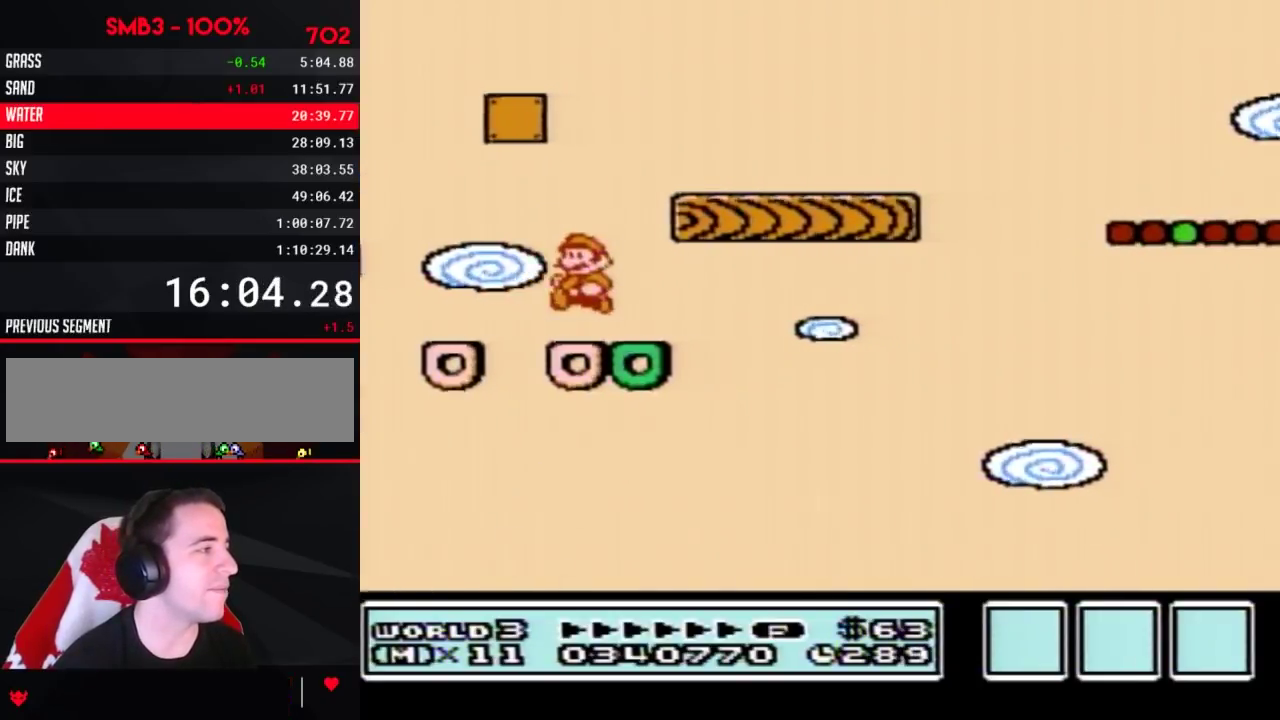
{"buttons": ["B", "DPAD_RIGHT"], "events": [[150, "DPAD_LEFT", "up"], [183, "A", "down"], [183, "DPAD_RIGHT", "down"], [433, "A", "up"]]}
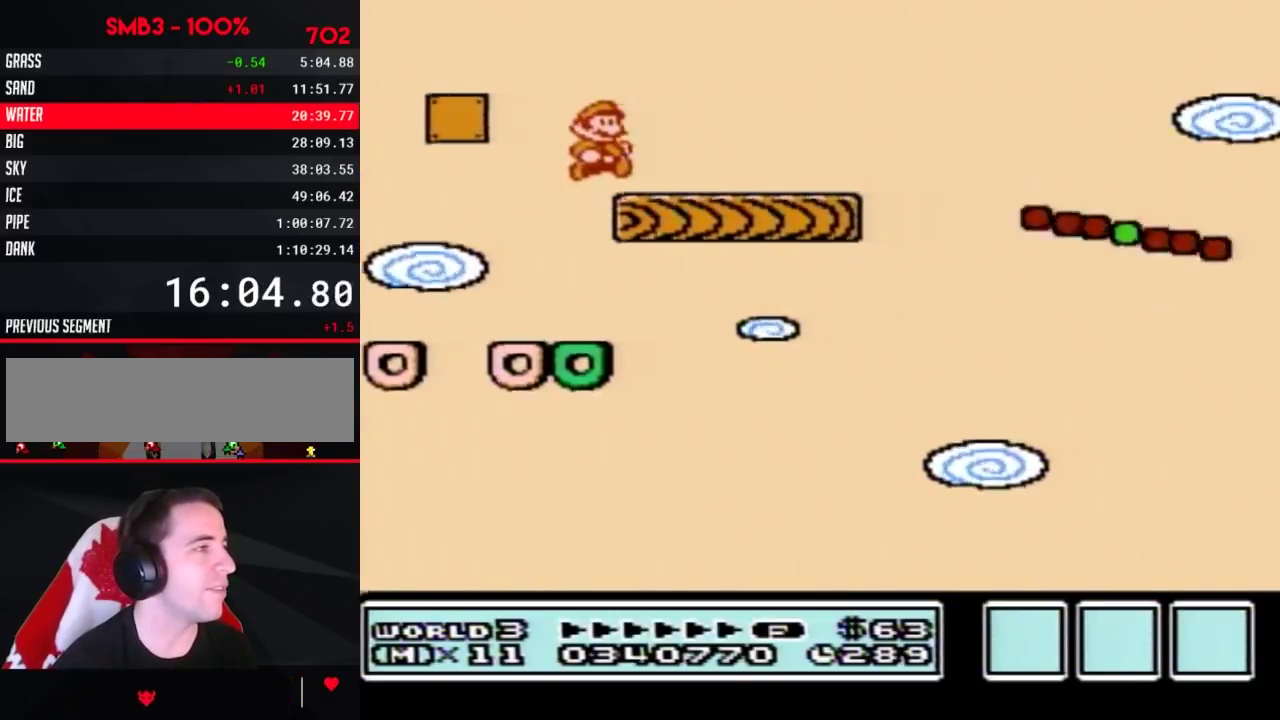
{"buttons": ["B", "DPAD_RIGHT"], "events": [[400, "A", "down"], [500, "A", "up"]]}
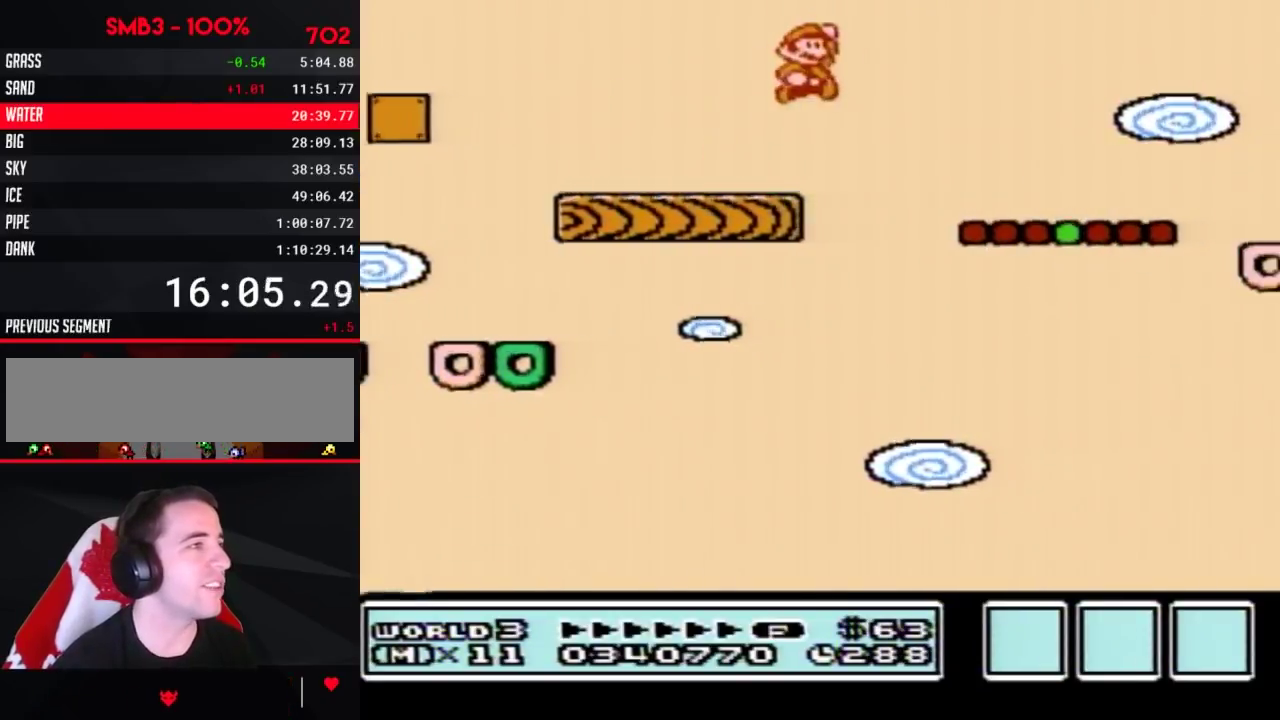
{"buttons": ["B"], "events": [[250, "DPAD_RIGHT", "up"], [283, "DPAD_LEFT", "down"], [433, "DPAD_LEFT", "up"]]}
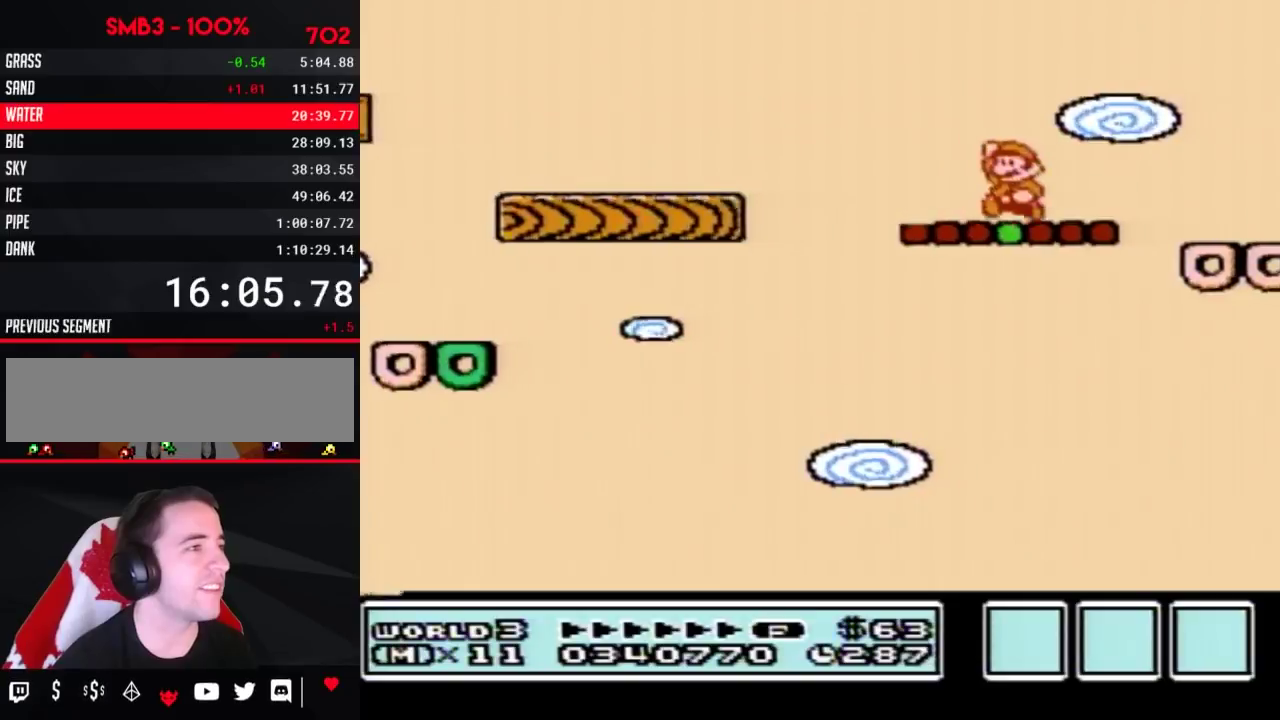
{"buttons": ["B"], "events": [[33, "A", "down"], [117, "A", "up"], [117, "DPAD_RIGHT", "down"], [367, "DPAD_RIGHT", "up"]]}
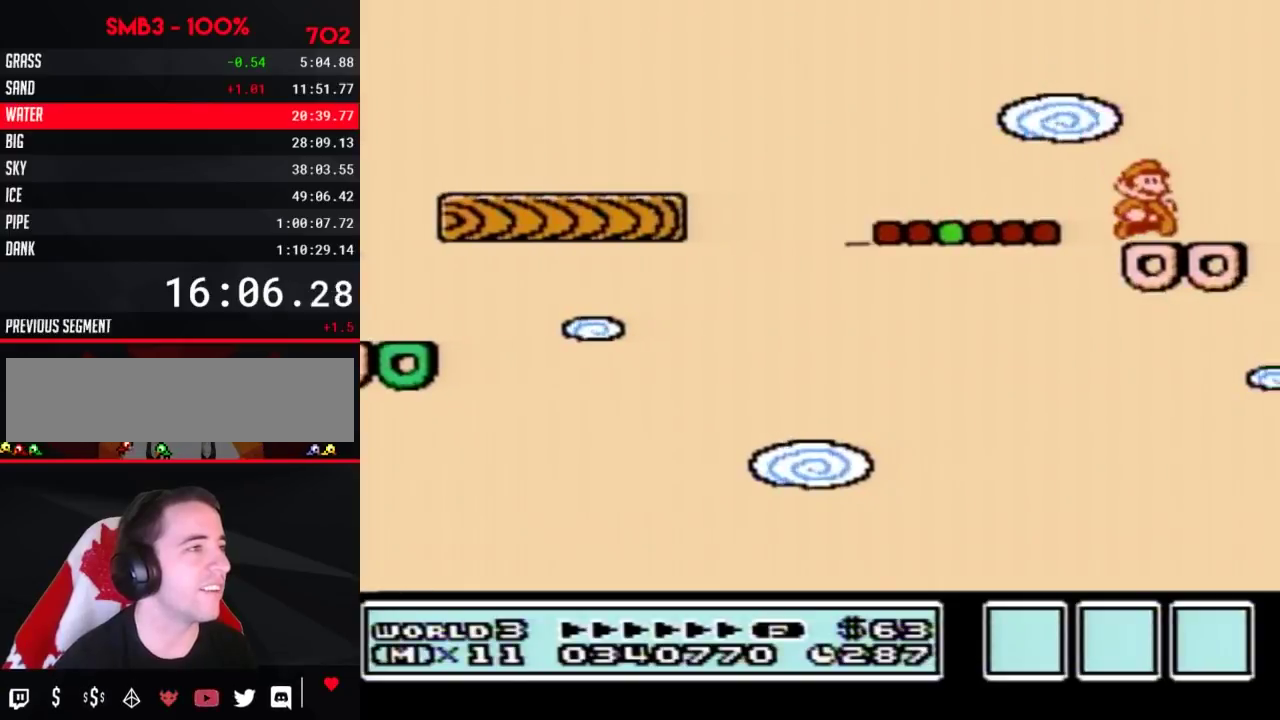
{"buttons": ["B"], "events": [[83, "DPAD_LEFT", "down"], [217, "A", "down"], [367, "A", "up"], [500, "DPAD_LEFT", "up"]]}
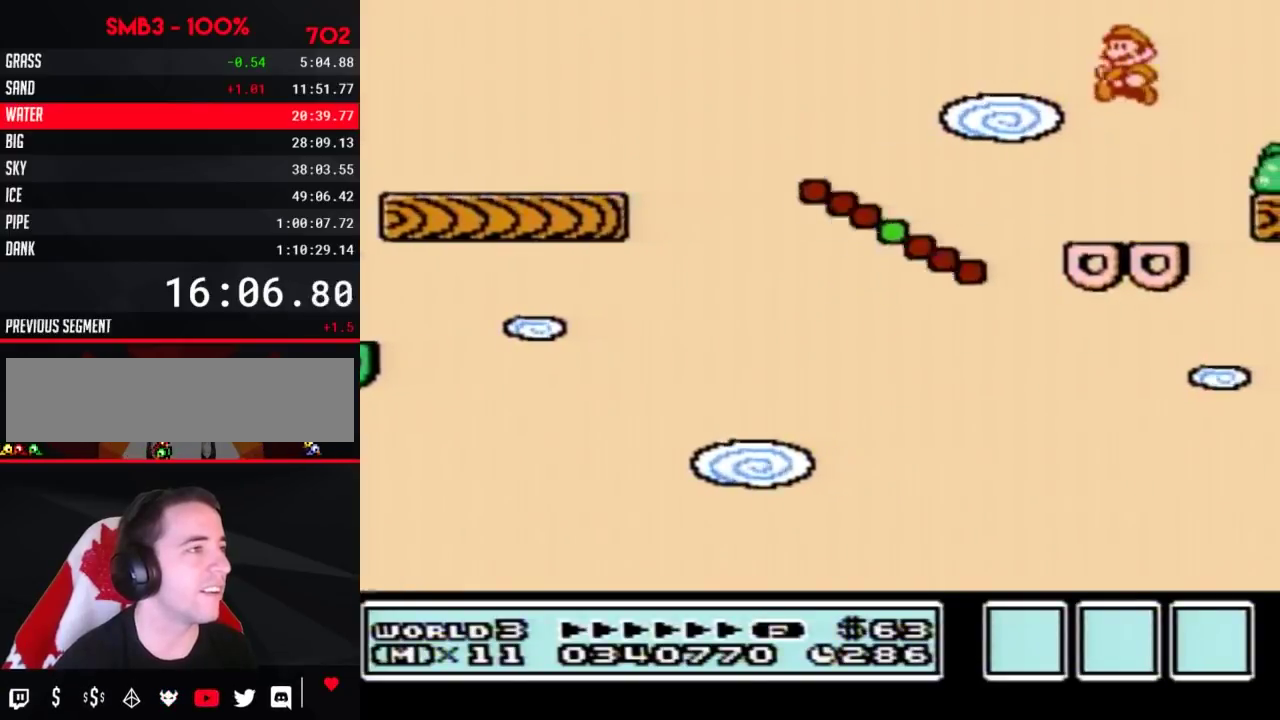
{"buttons": ["B", "DPAD_RIGHT"], "events": [[50, "DPAD_RIGHT", "down"], [117, "DPAD_LEFT", "down"], [117, "DPAD_RIGHT", "up"], [217, "DPAD_LEFT", "up"], [250, "DPAD_RIGHT", "down"]]}
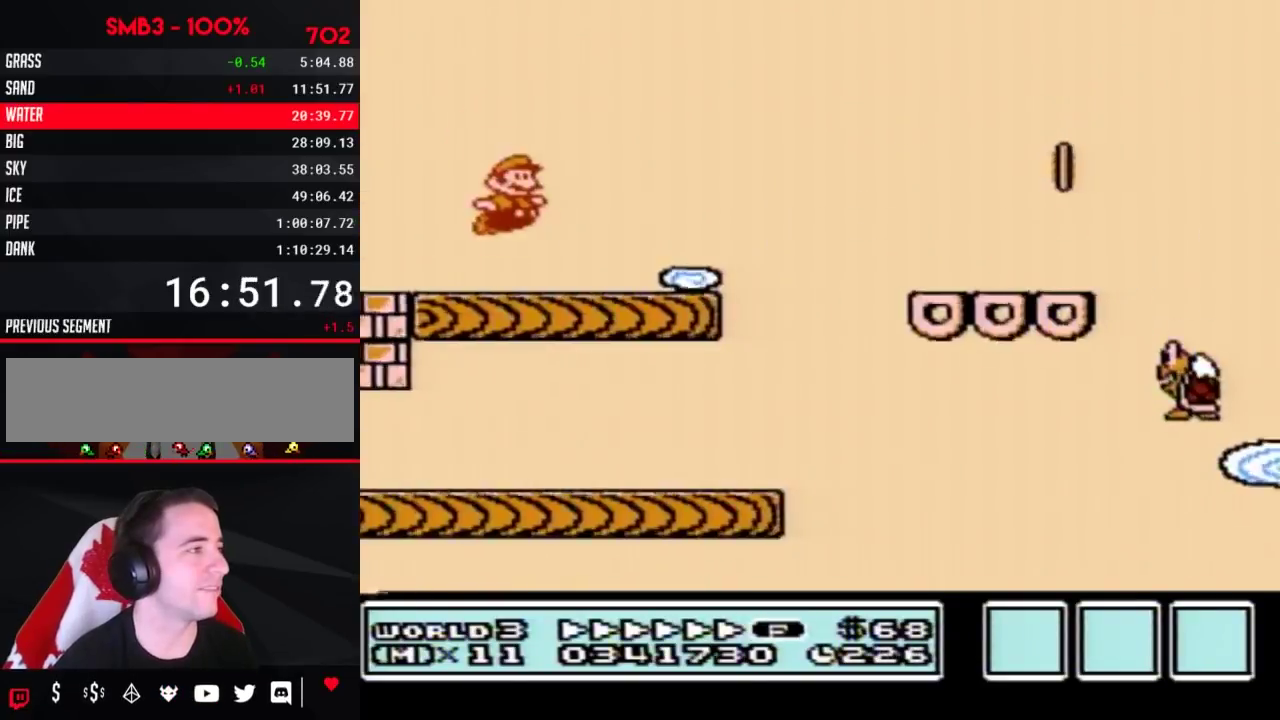
{"buttons": ["B", "DPAD_RIGHT"], "events": [[183, "A", "down"], [250, "A", "up"]]}
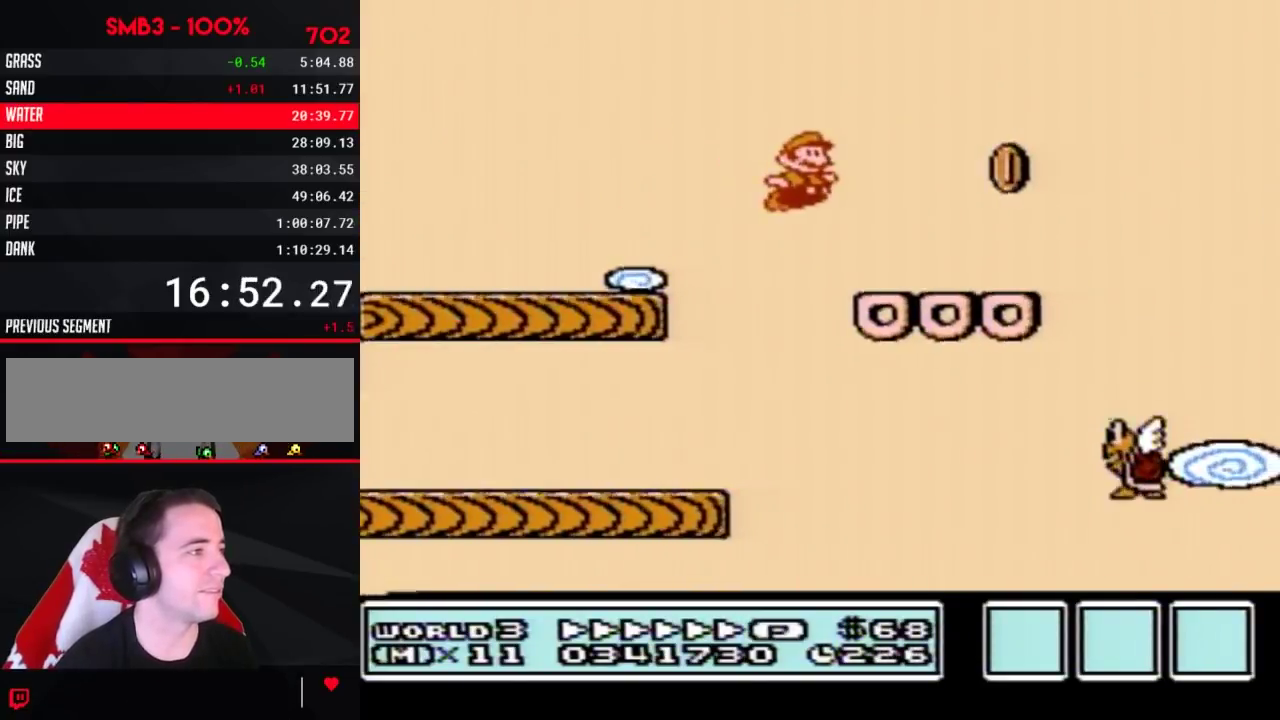
{"buttons": ["B", "DPAD_LEFT"], "events": [[150, "DPAD_RIGHT", "up"], [183, "DPAD_LEFT", "down"], [217, "A", "down"], [500, "A", "up"]]}
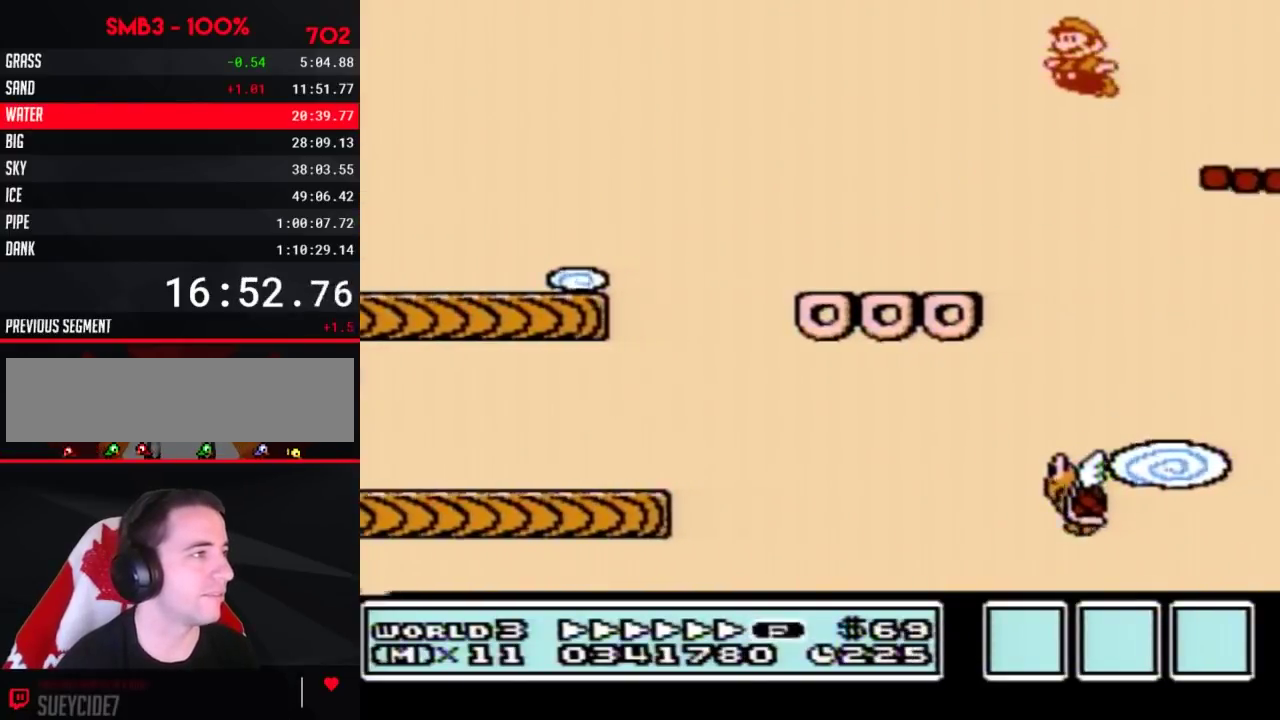
{"buttons": ["B", "DPAD_RIGHT"], "events": [[400, "DPAD_LEFT", "up"], [433, "DPAD_RIGHT", "down"]]}
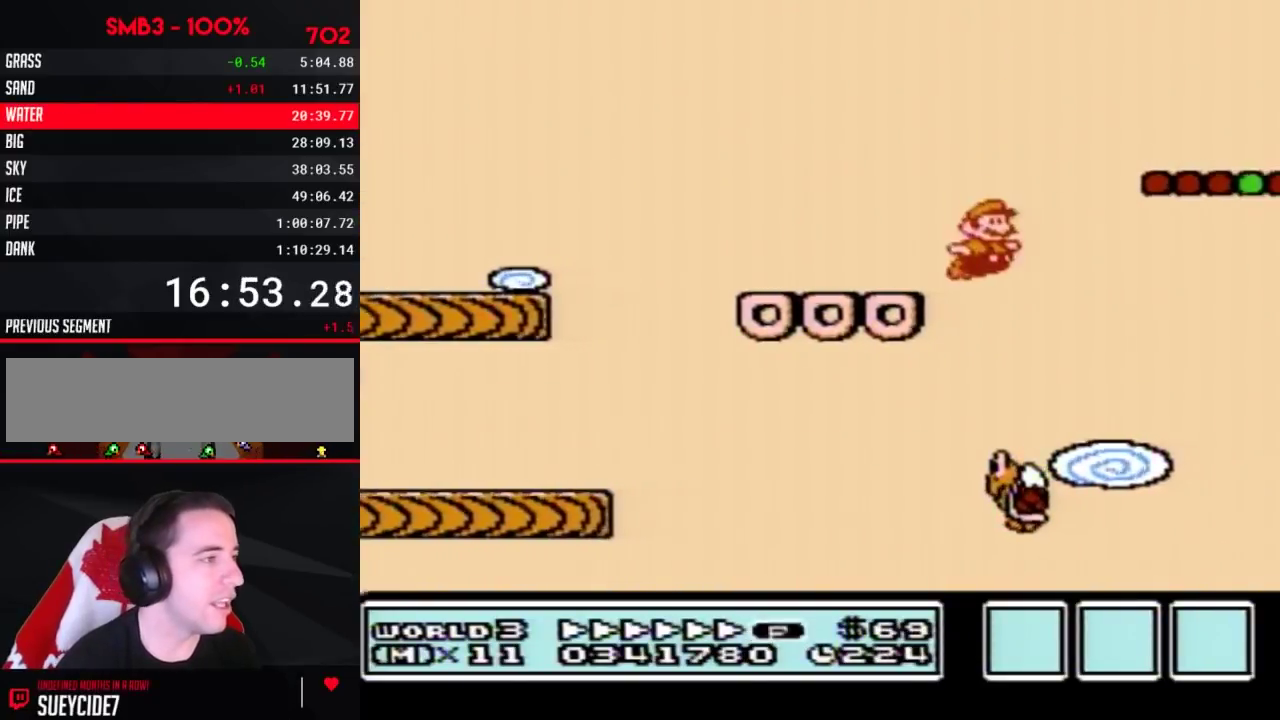
{"buttons": ["A", "B", "DPAD_RIGHT"], "events": [[33, "A", "down"]]}
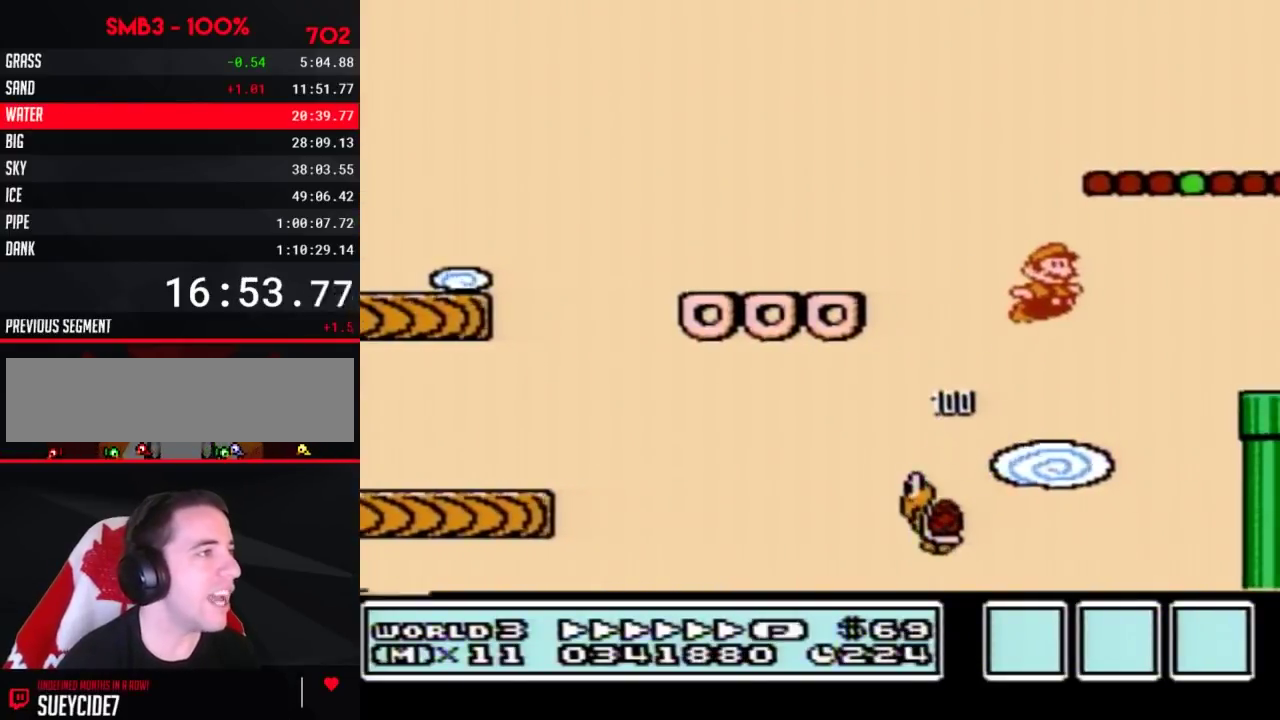
{"buttons": ["B", "DPAD_RIGHT"], "events": [[33, "A", "up"]]}
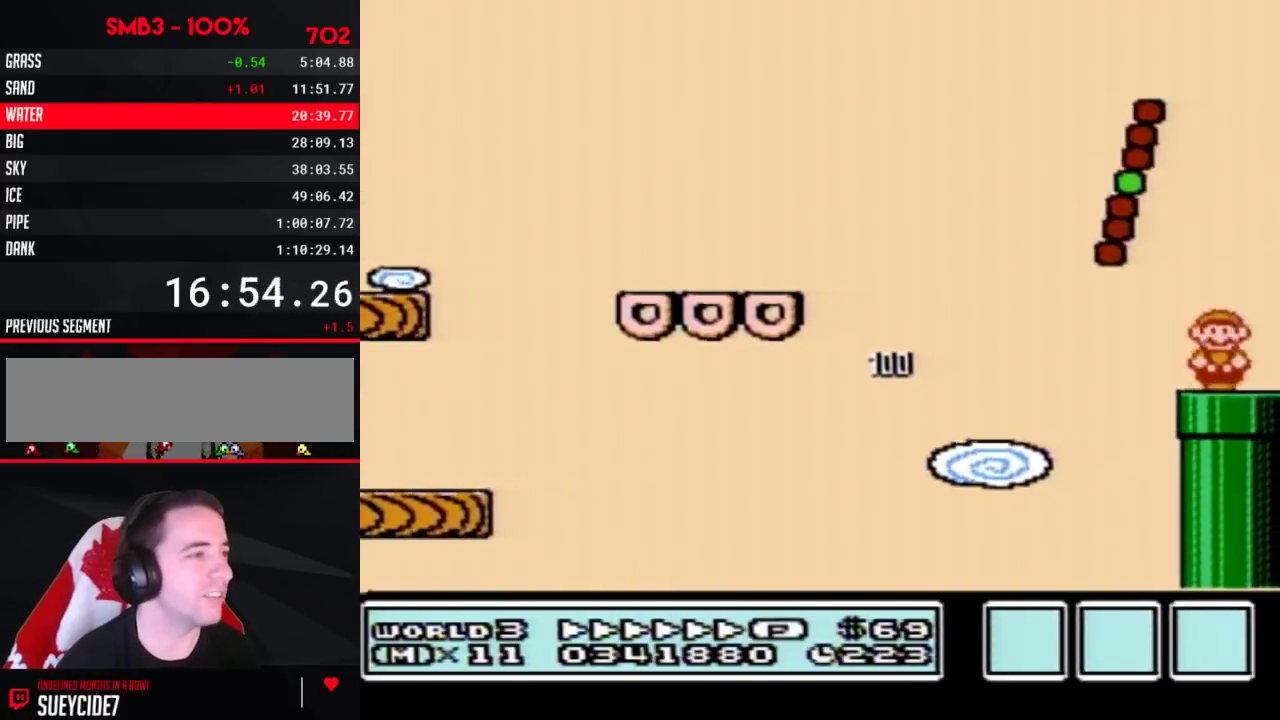
{"buttons": ["B"], "events": [[33, "DPAD_DOWN", "down"], [67, "DPAD_RIGHT", "up"], [300, "DPAD_DOWN", "up"]]}
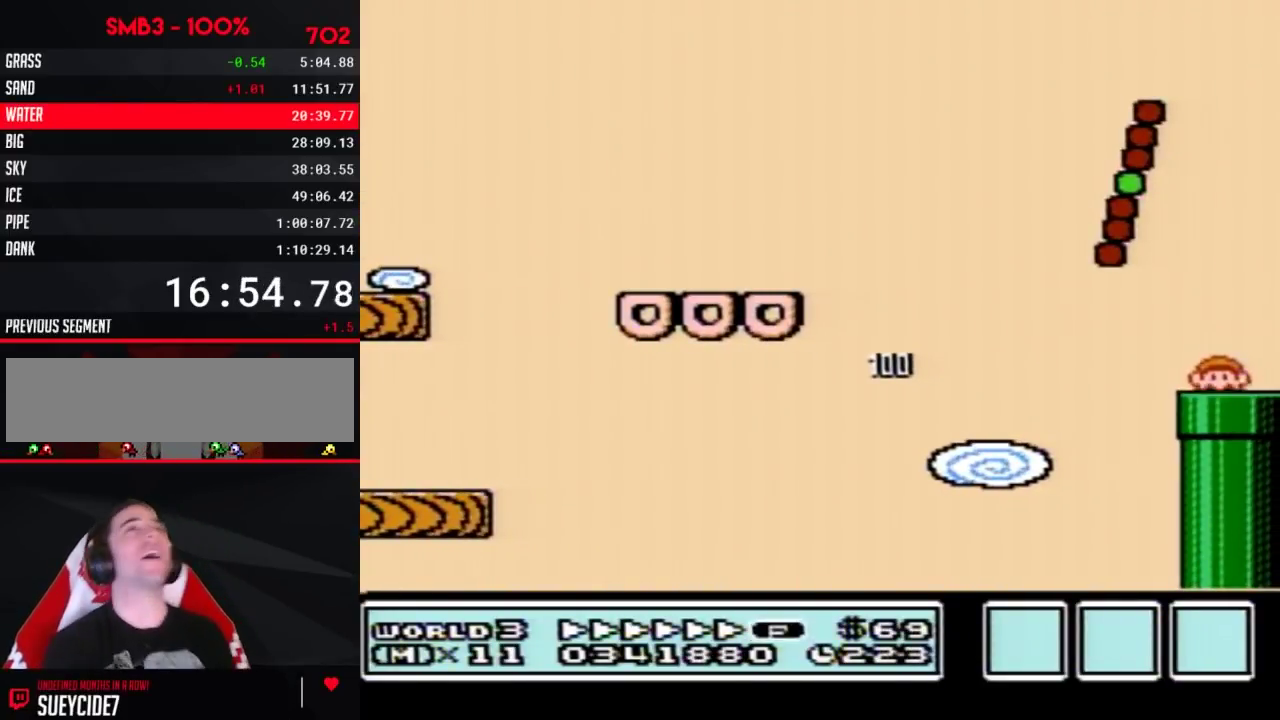
{"buttons": ["B", "DPAD_RIGHT"], "events": [[283, "DPAD_RIGHT", "down"], [317, "DPAD_RIGHT", "up"], [467, "DPAD_RIGHT", "down"]]}
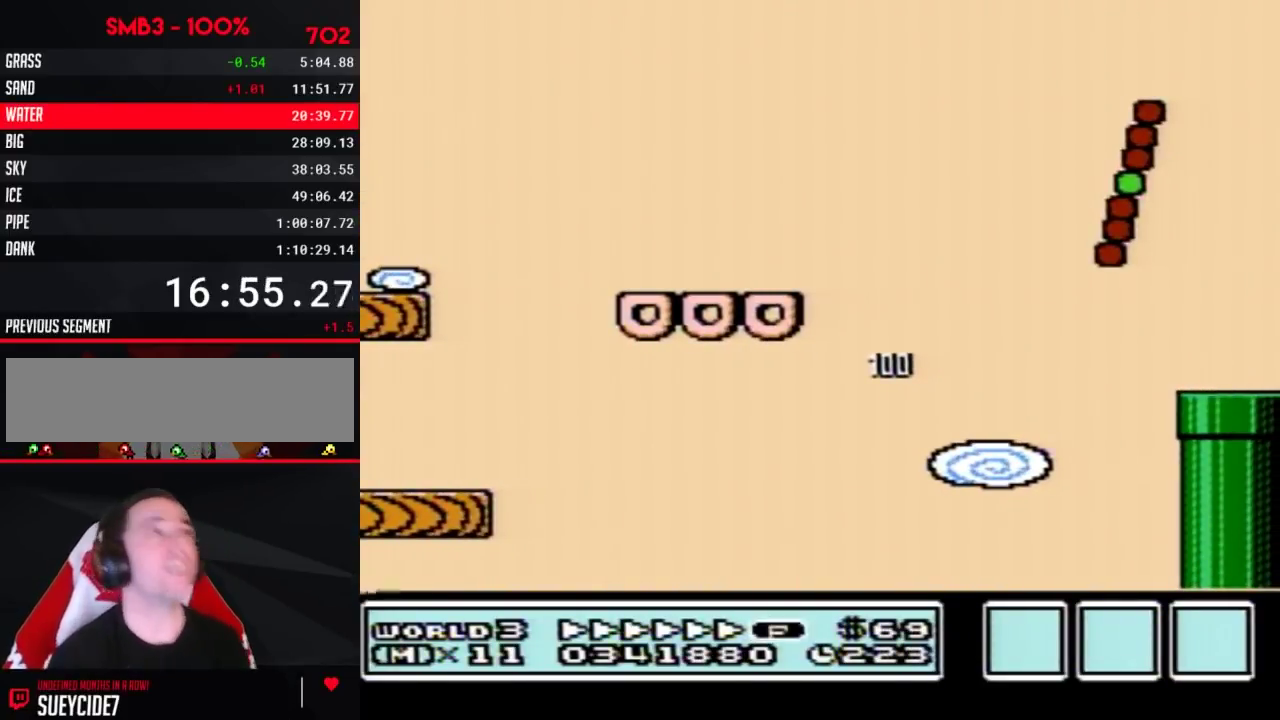
{"buttons": ["B", "DPAD_RIGHT"]}
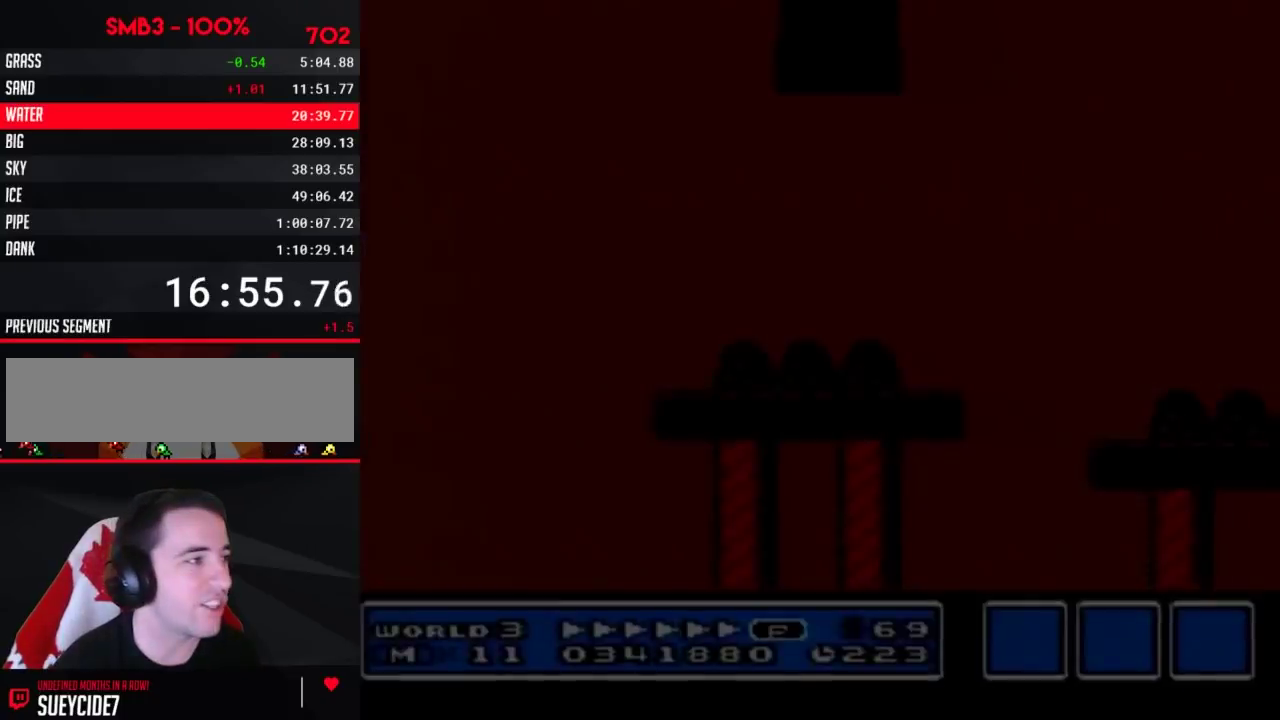
{"buttons": ["B", "DPAD_RIGHT"]}
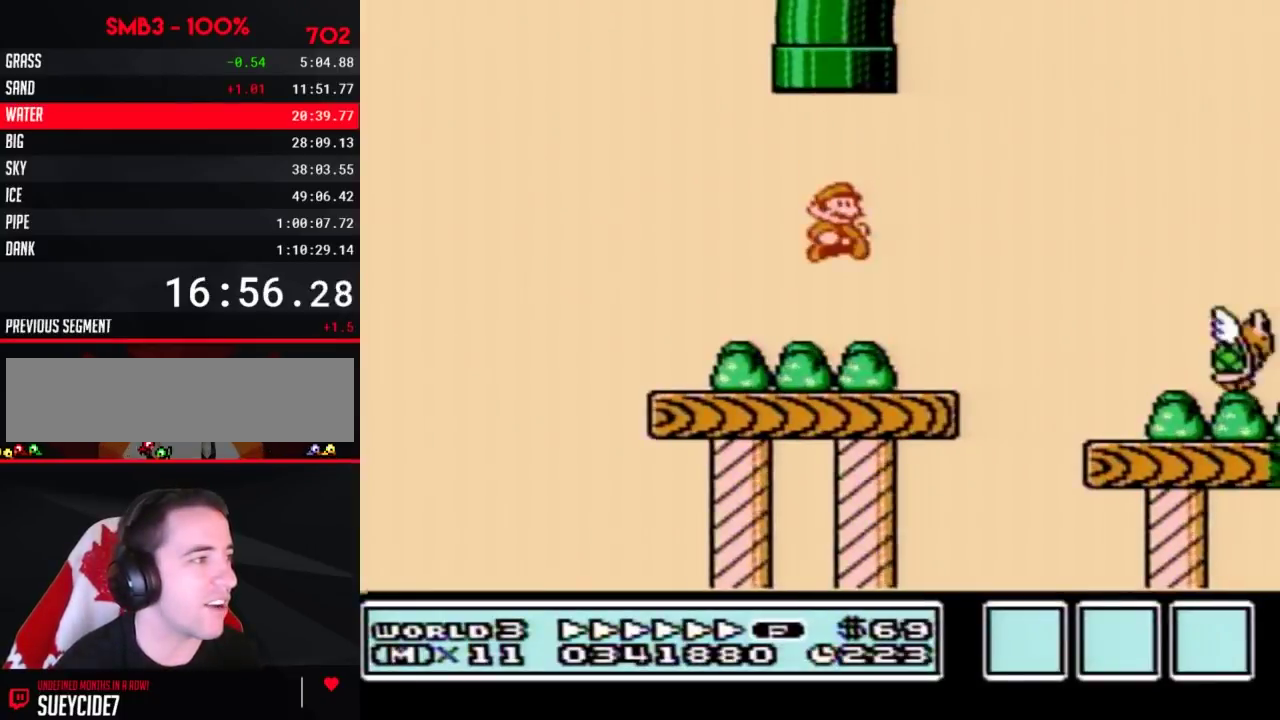
{"buttons": ["B", "DPAD_RIGHT"], "events": [[100, "B", "up"], [133, "B", "down"], [217, "B", "up"], [250, "B", "down"]]}
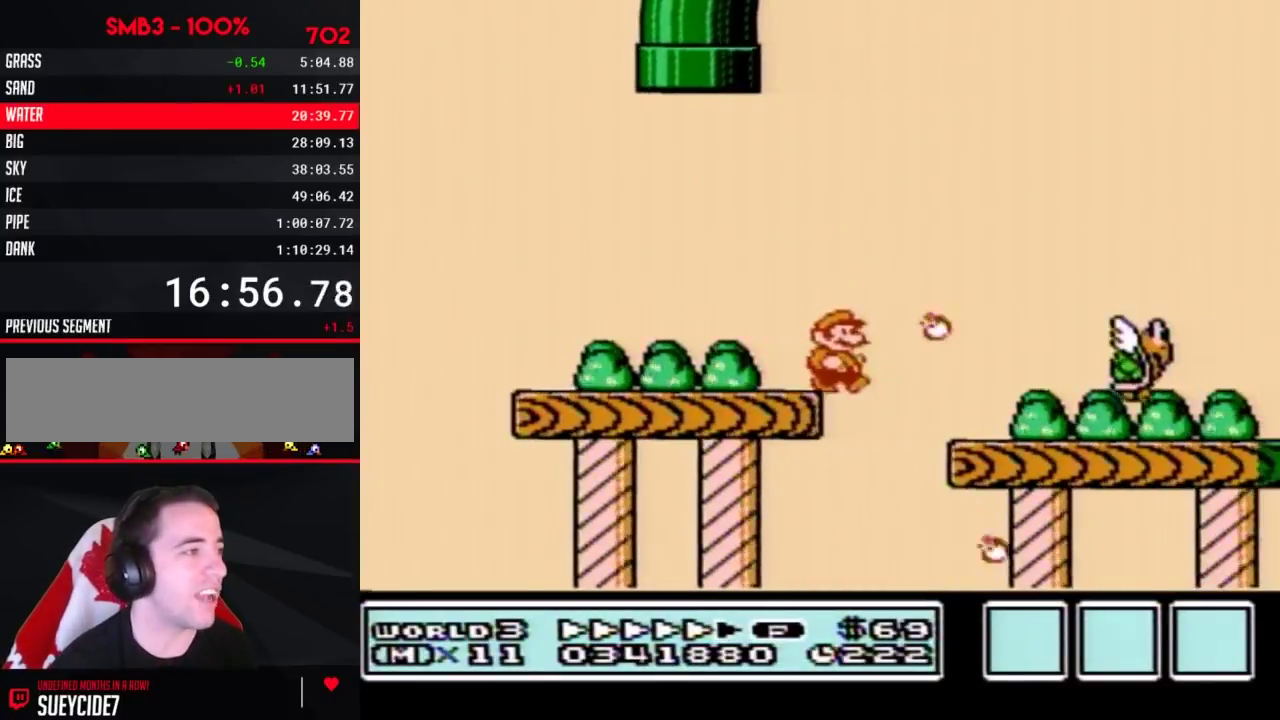
{"buttons": ["B", "DPAD_RIGHT"]}
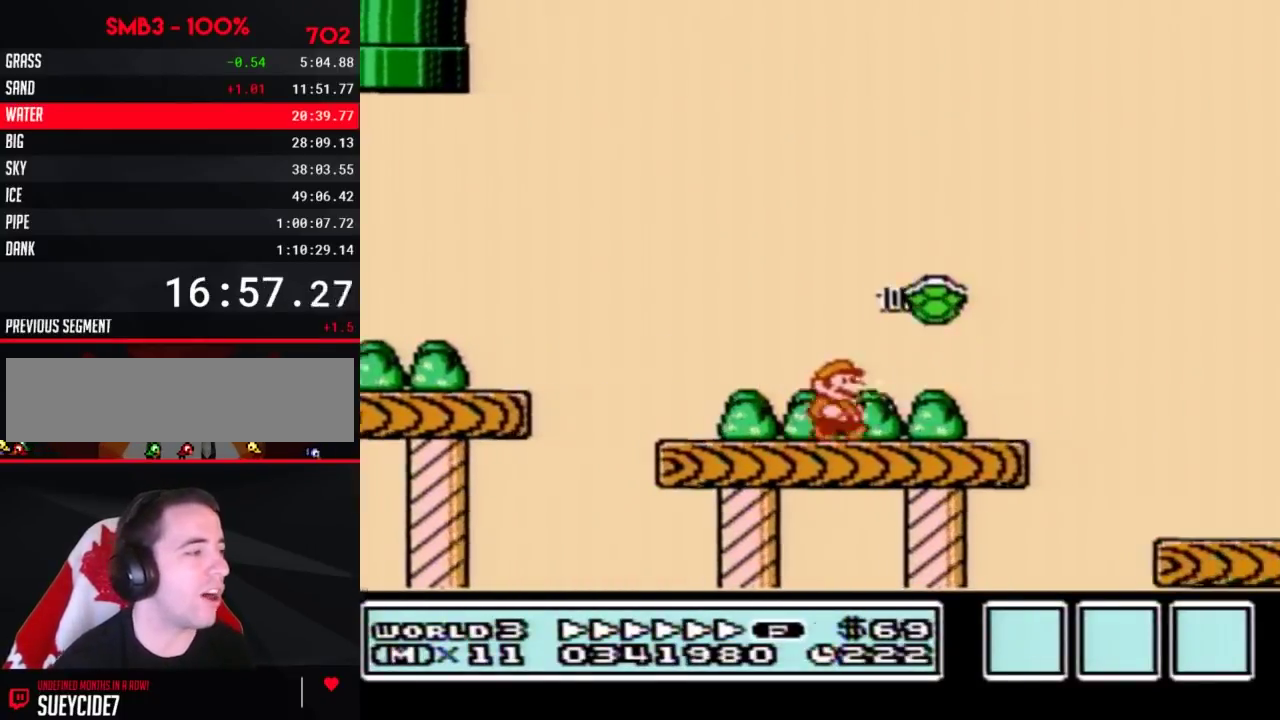
{"buttons": ["B", "DPAD_RIGHT"], "events": [[217, "A", "down"], [283, "A", "up"]]}
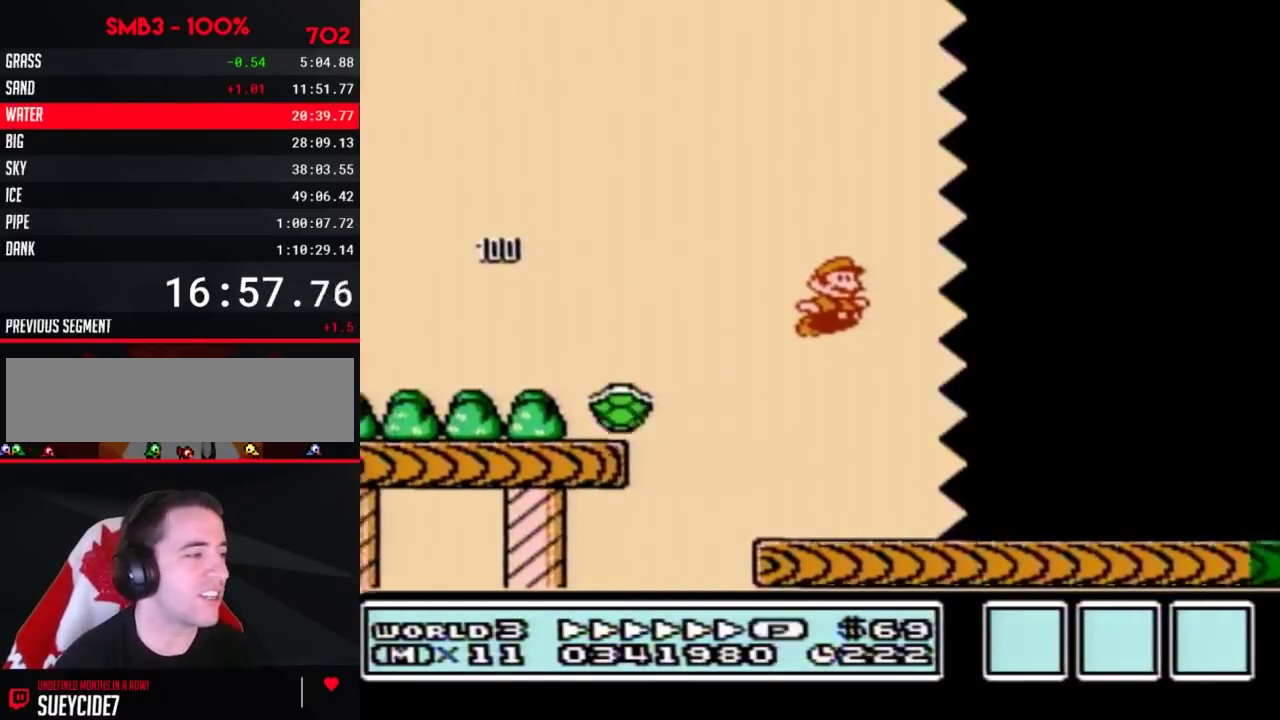
{"buttons": ["B", "DPAD_RIGHT"]}
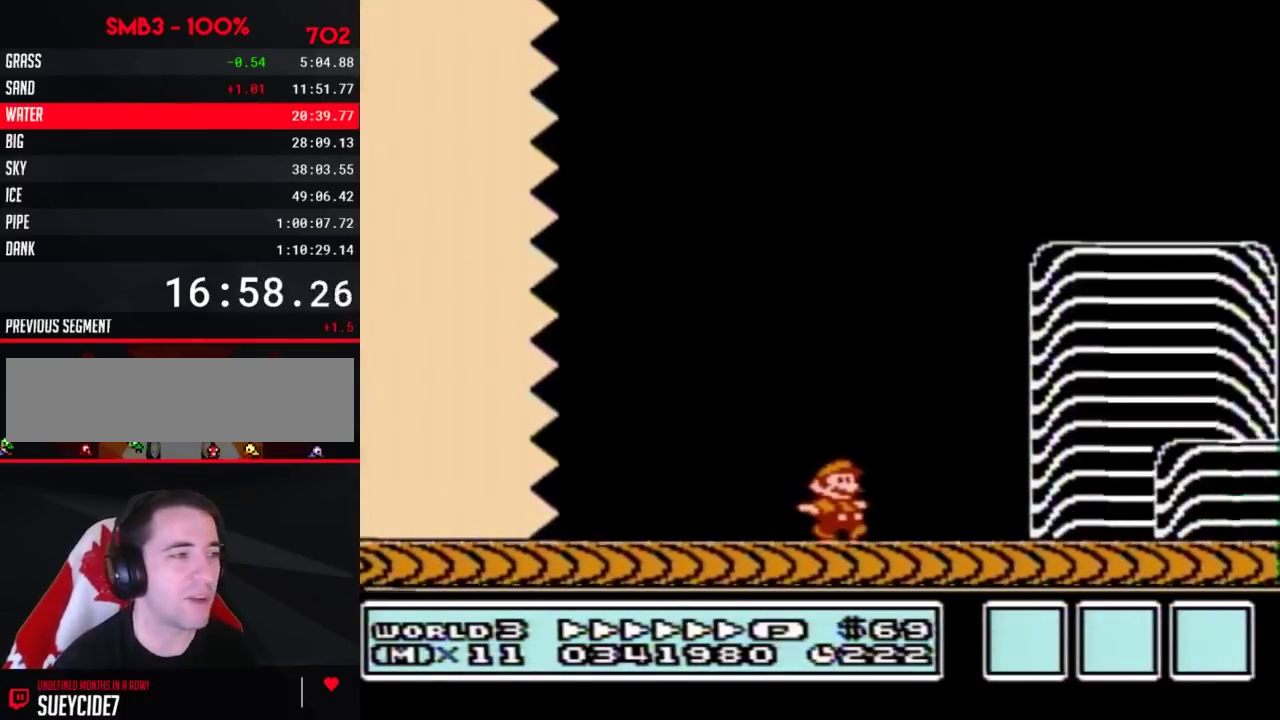
{"buttons": ["A", "B", "DPAD_RIGHT"], "events": [[400, "A", "down"]]}
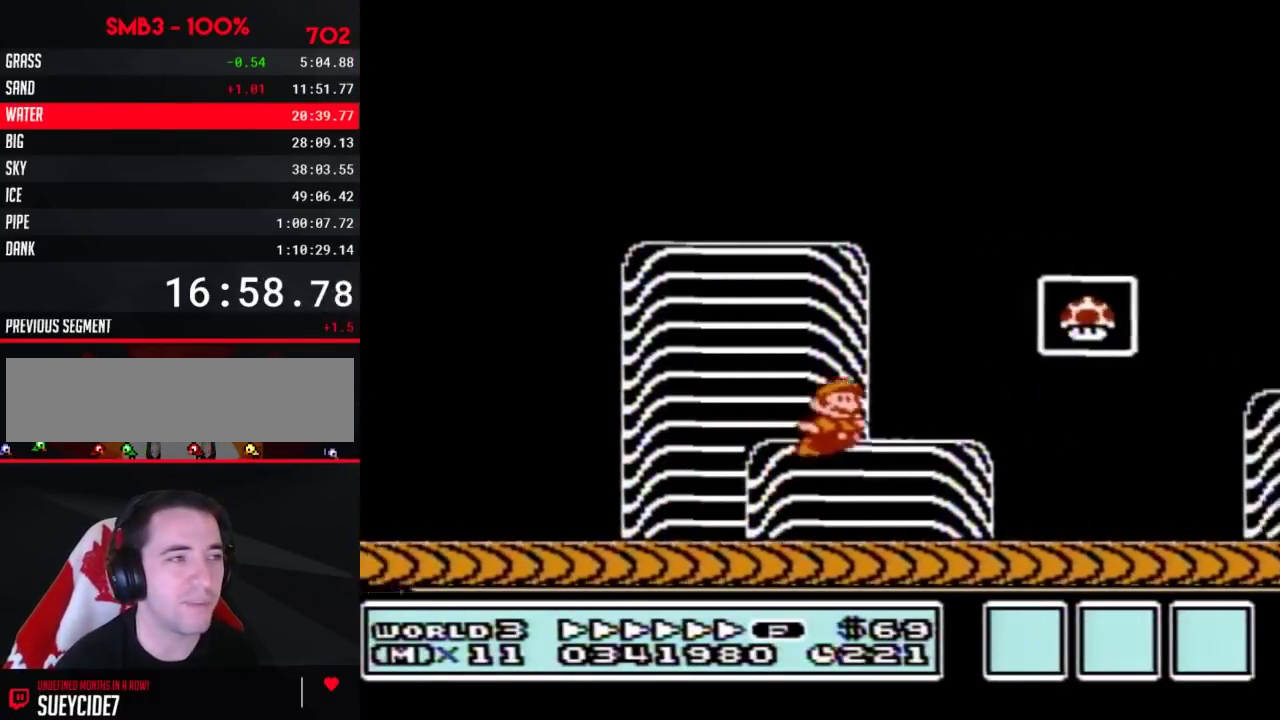
{"buttons": [], "events": [[150, "A", "up"], [150, "B", "up"], [283, "DPAD_RIGHT", "up"]]}